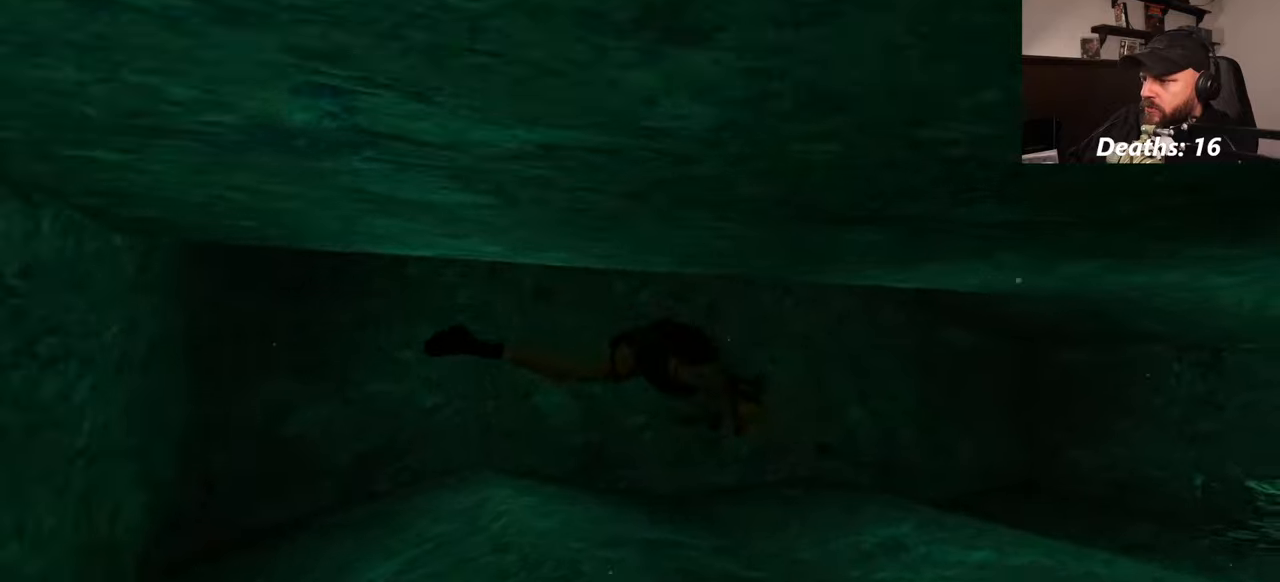
Gameplay with a controller (PlayStation layout); each line is a JSON object with the inputs held at the frame after it. "events" lists button and stick changes between this image and that frame as [ms after this image, input, new state], when the widget could be followed in between. Not read: L2 L3 R1 R2 R3 START.
{"buttons": [], "left_stick": "up-right", "right_stick": "up-right", "events": [[50, "right_stick", "center"], [350, "right_stick", "right"], [400, "right_stick", "up-right"]]}
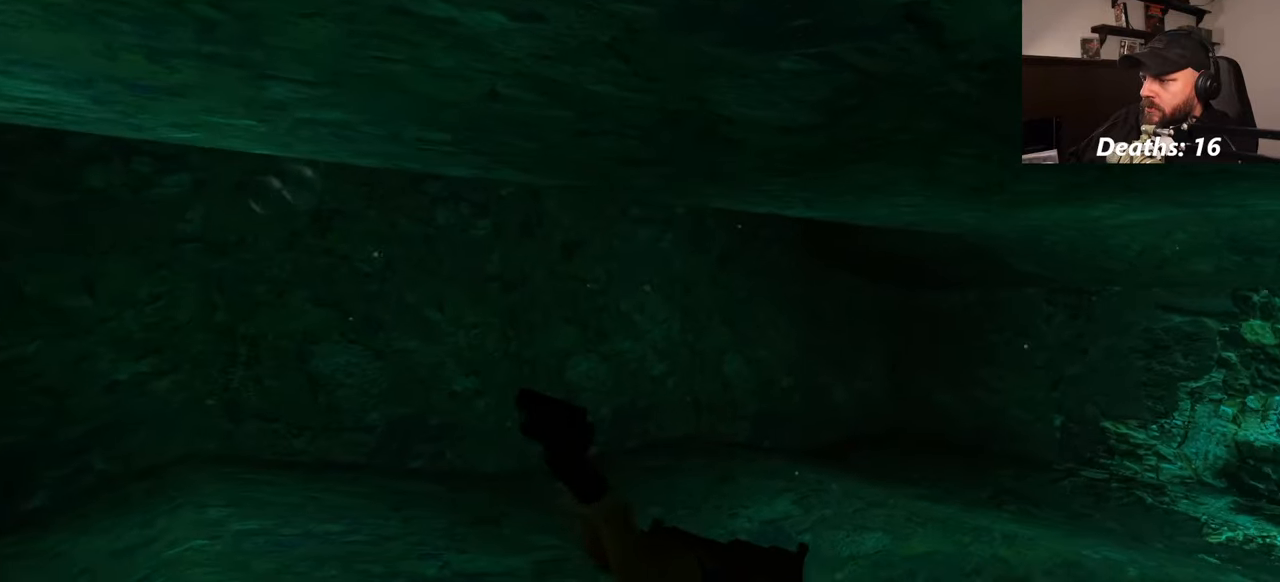
{"buttons": [], "left_stick": "up-right", "right_stick": "center", "events": [[67, "right_stick", "center"], [317, "right_stick", "up-right"], [433, "right_stick", "center"]]}
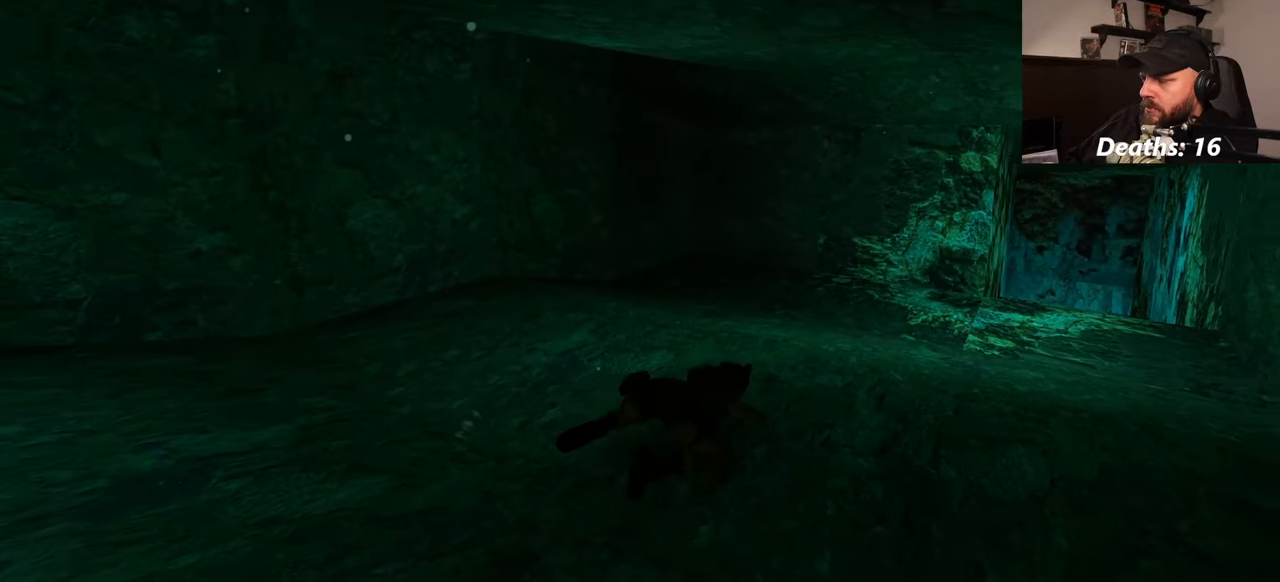
{"buttons": [], "left_stick": "up-right", "right_stick": "center", "events": [[217, "right_stick", "up-right"], [367, "right_stick", "center"]]}
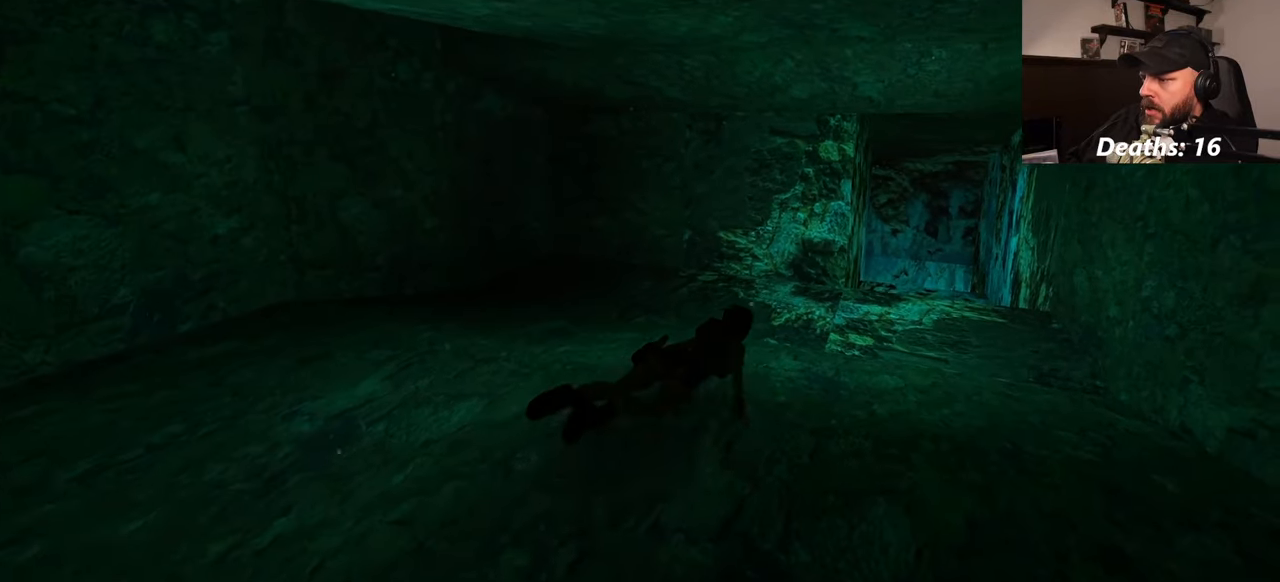
{"buttons": [], "left_stick": "up-right", "right_stick": "center", "events": []}
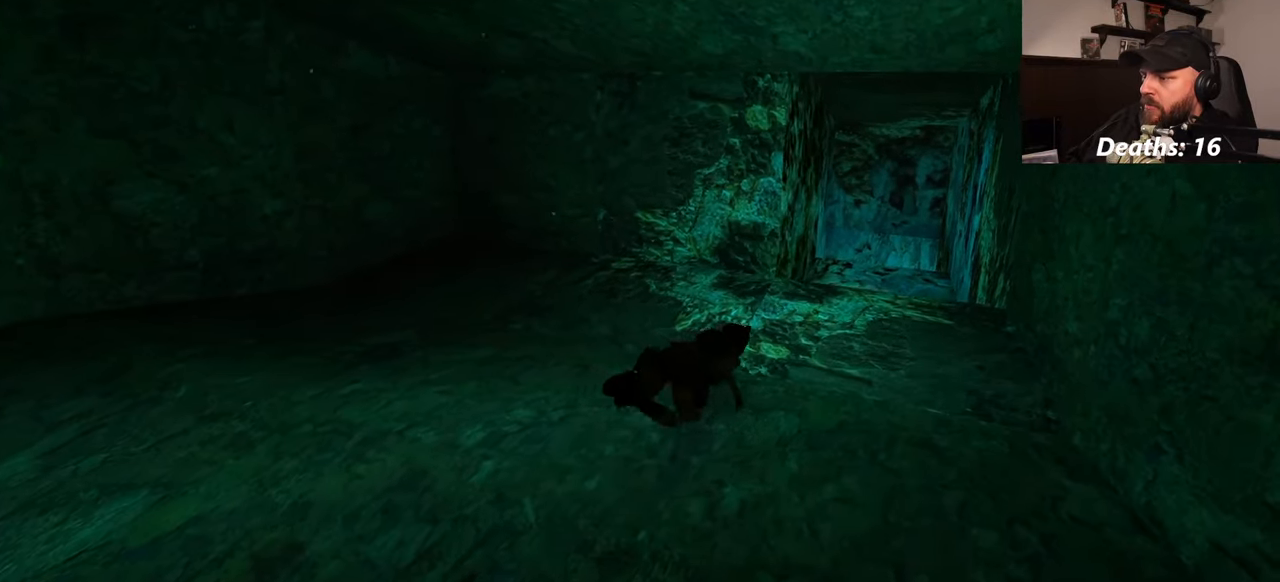
{"buttons": [], "left_stick": "up-right", "right_stick": "center", "events": [[133, "right_stick", "up"], [250, "right_stick", "center"]]}
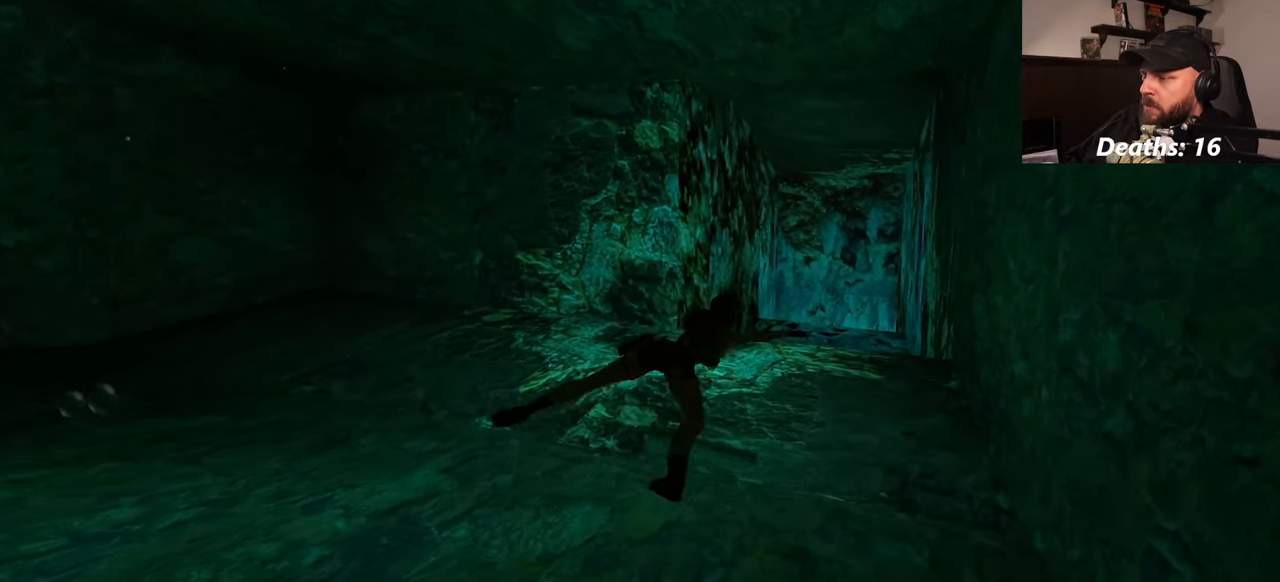
{"buttons": [], "left_stick": "up-right", "right_stick": "center", "events": [[250, "right_stick", "down-right"], [350, "right_stick", "center"]]}
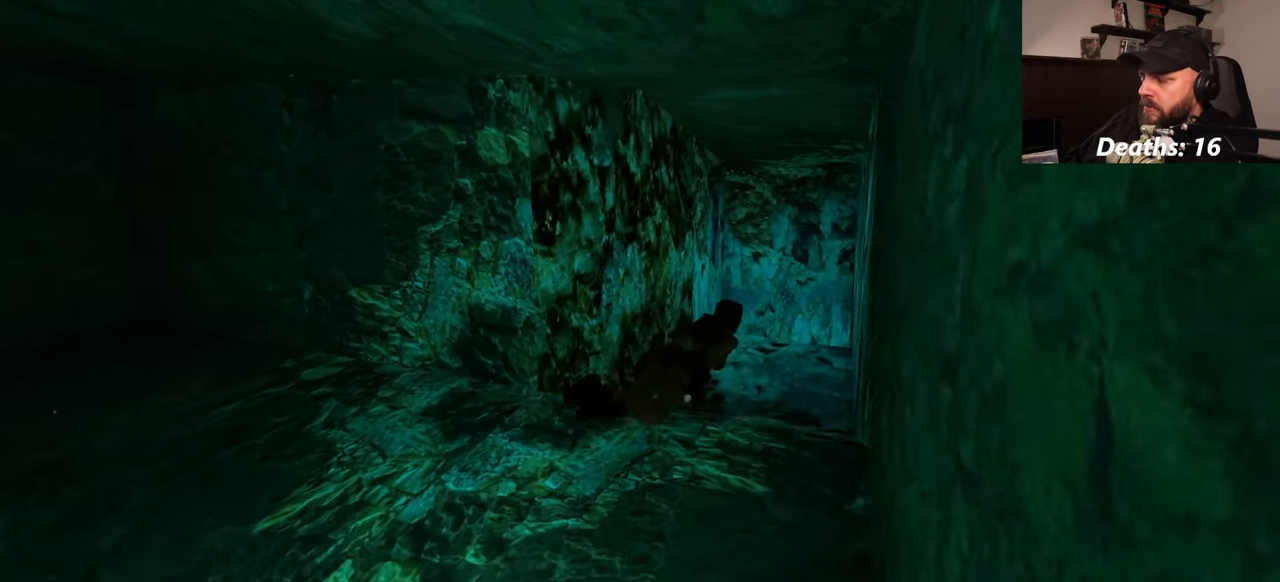
{"buttons": [], "left_stick": "up", "right_stick": "center", "events": [[83, "right_stick", "down"], [150, "left_stick", "up"], [250, "right_stick", "center"]]}
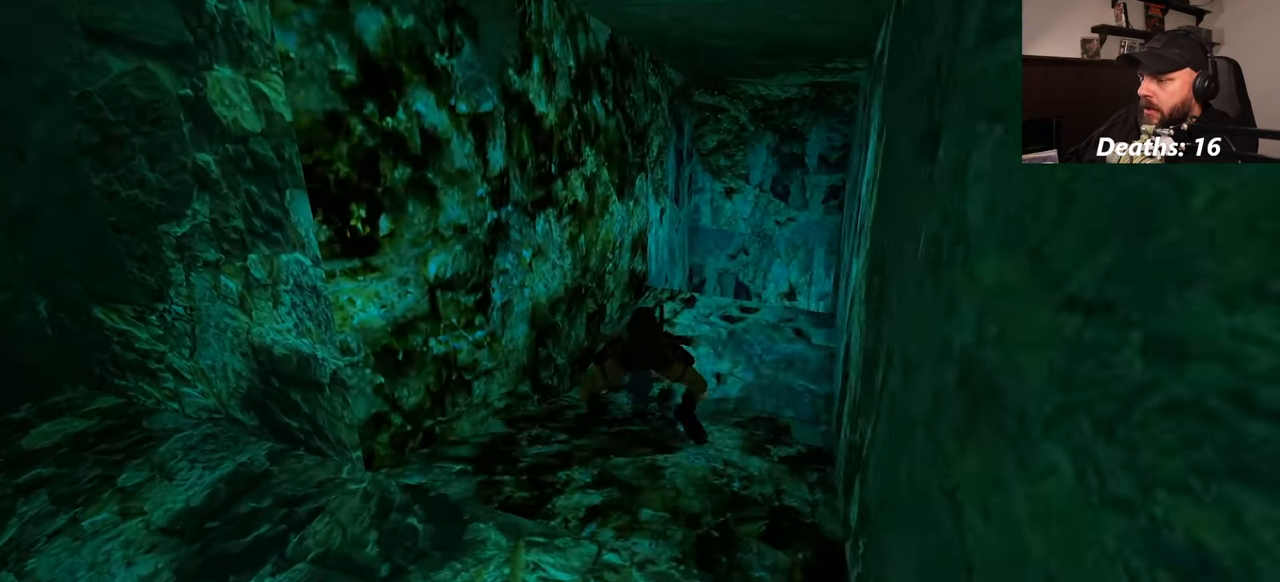
{"buttons": [], "left_stick": "up", "right_stick": "center", "events": [[117, "right_stick", "down-right"], [250, "right_stick", "center"]]}
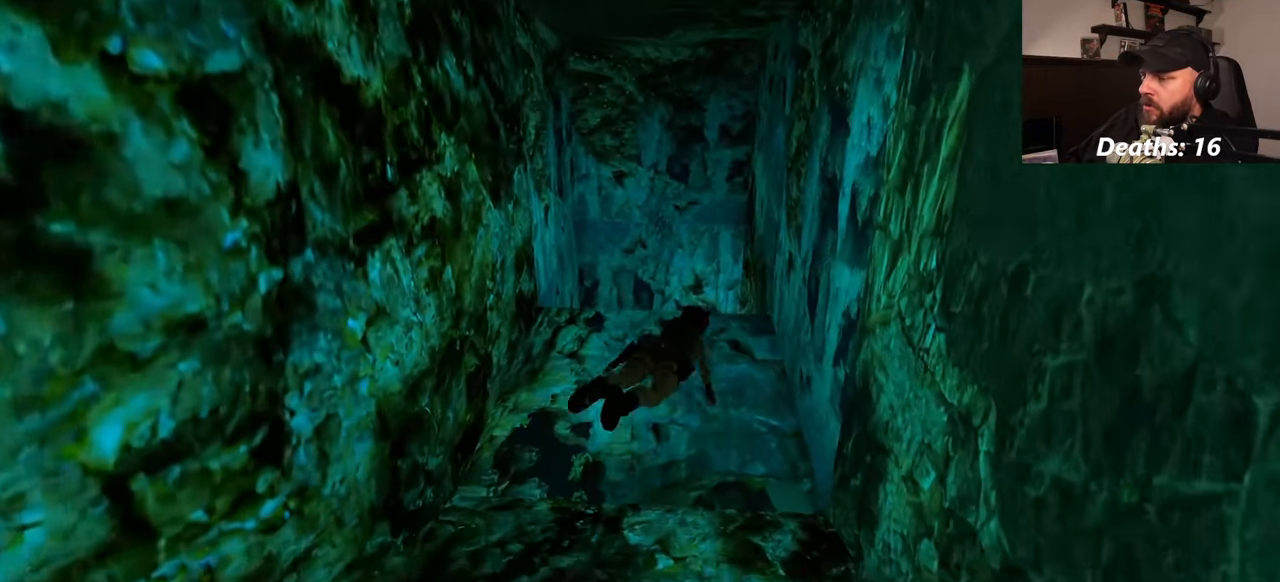
{"buttons": [], "left_stick": "up", "right_stick": "center", "events": []}
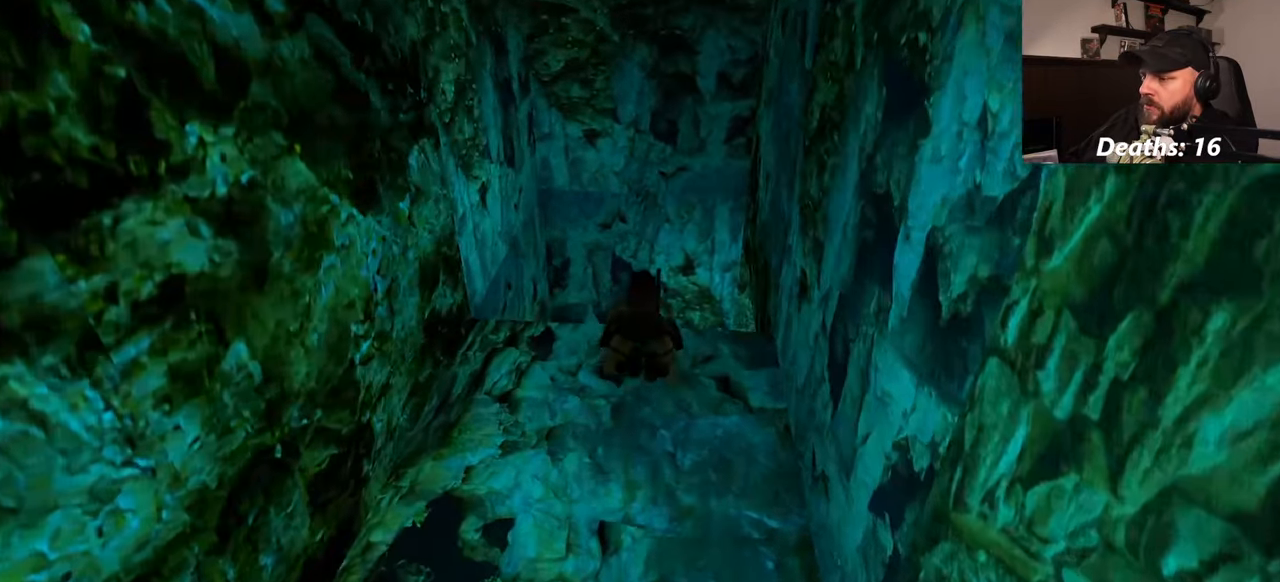
{"buttons": [], "left_stick": "up", "right_stick": "down", "events": [[100, "right_stick", "down"]]}
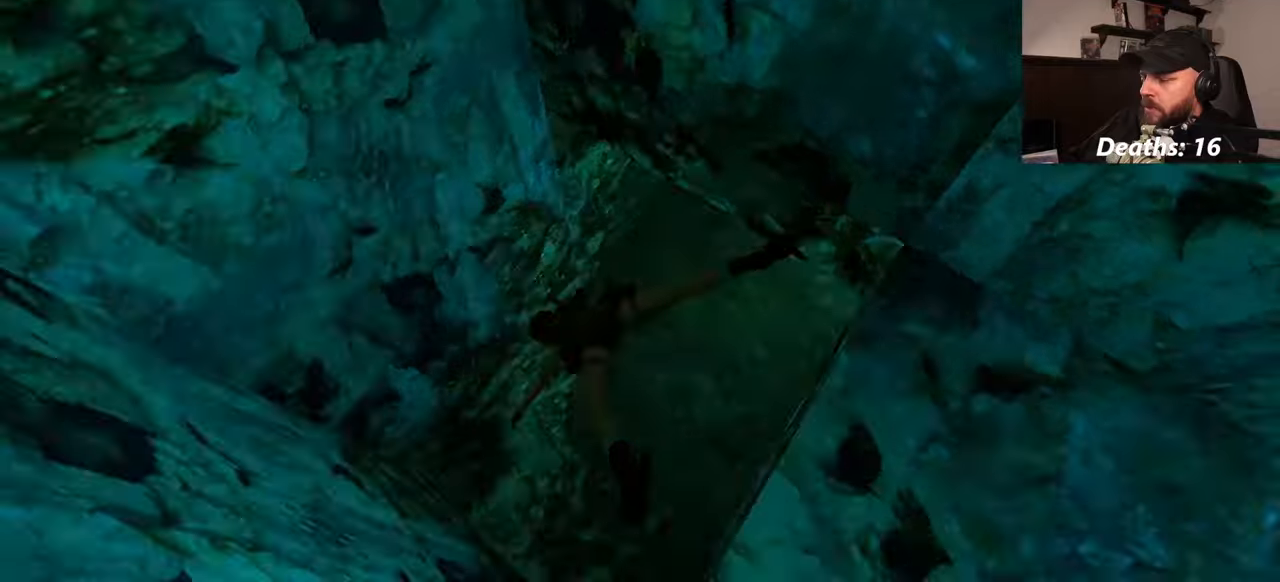
{"buttons": [], "left_stick": "up", "right_stick": "up-right", "events": [[34, "left_stick", "up-right"], [34, "right_stick", "down-right"], [217, "right_stick", "up-right"], [300, "left_stick", "up"]]}
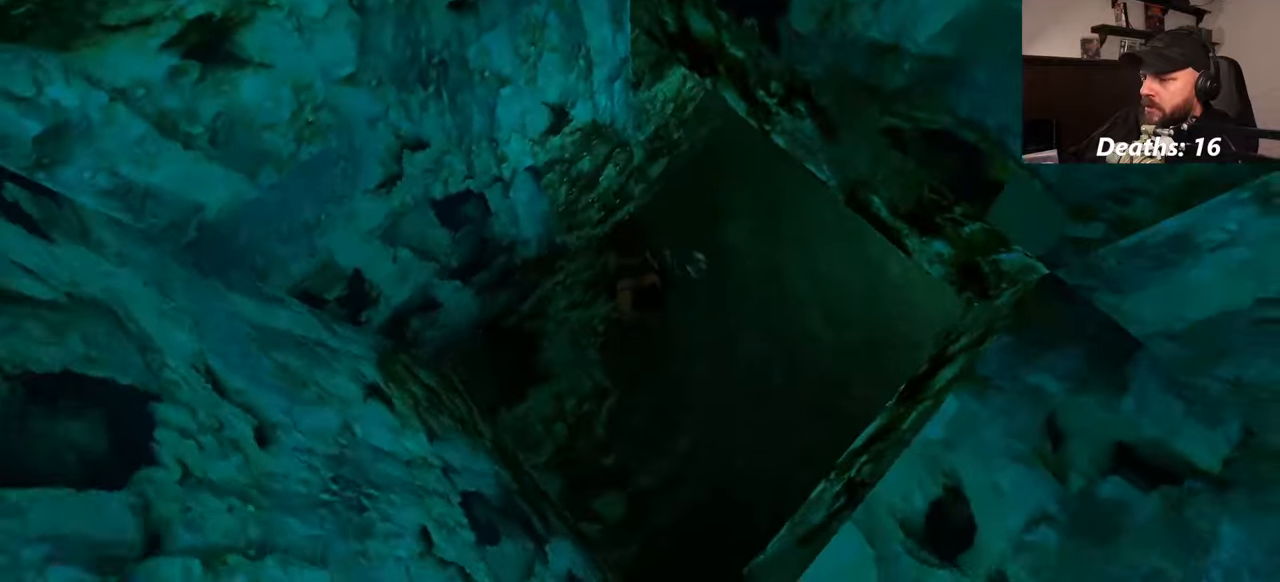
{"buttons": [], "left_stick": "up-right", "right_stick": "center", "events": [[150, "left_stick", "up-right"], [317, "right_stick", "center"]]}
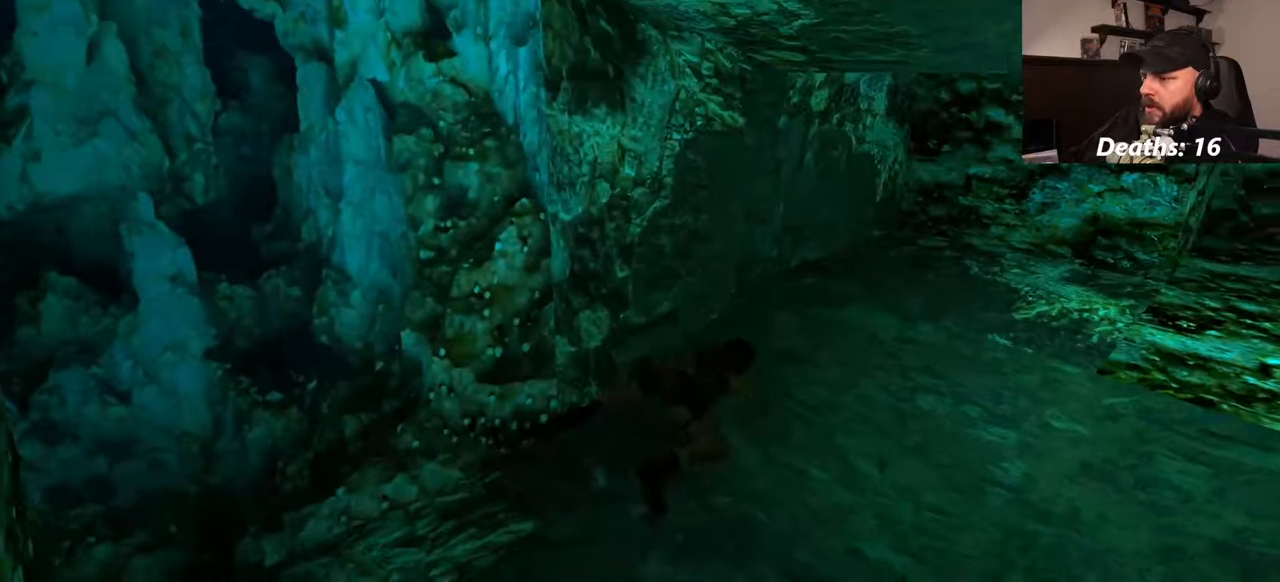
{"buttons": [], "left_stick": "right", "right_stick": "center", "events": [[34, "right_stick", "up-right"], [284, "right_stick", "center"], [484, "left_stick", "right"]]}
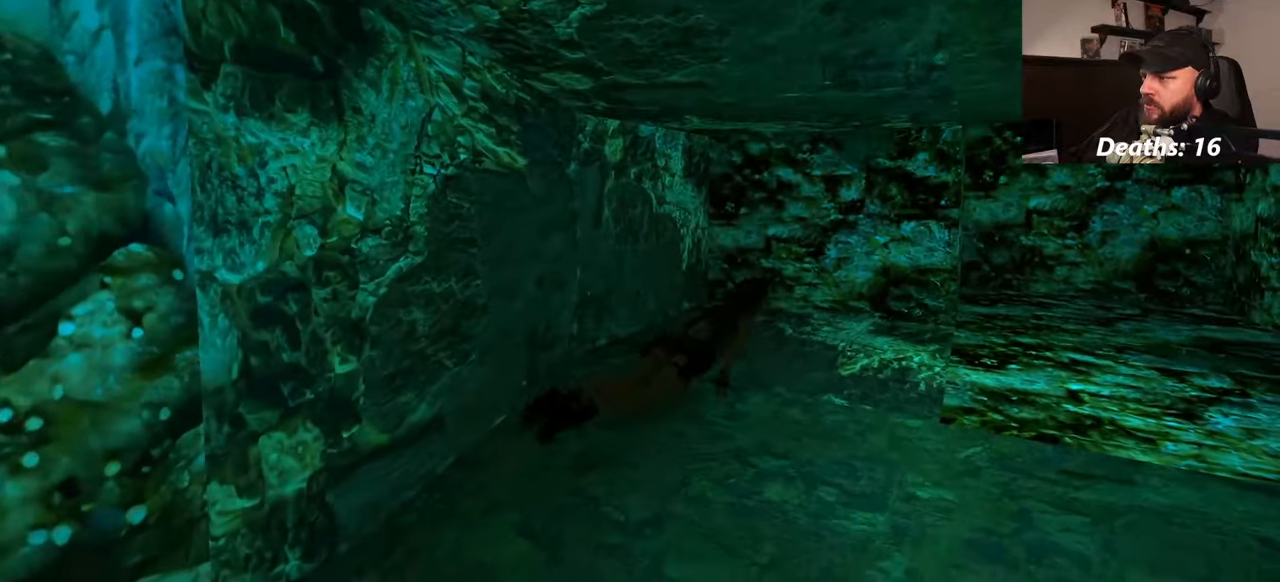
{"buttons": [], "left_stick": "right", "right_stick": "up-right", "events": [[84, "right_stick", "up-right"]]}
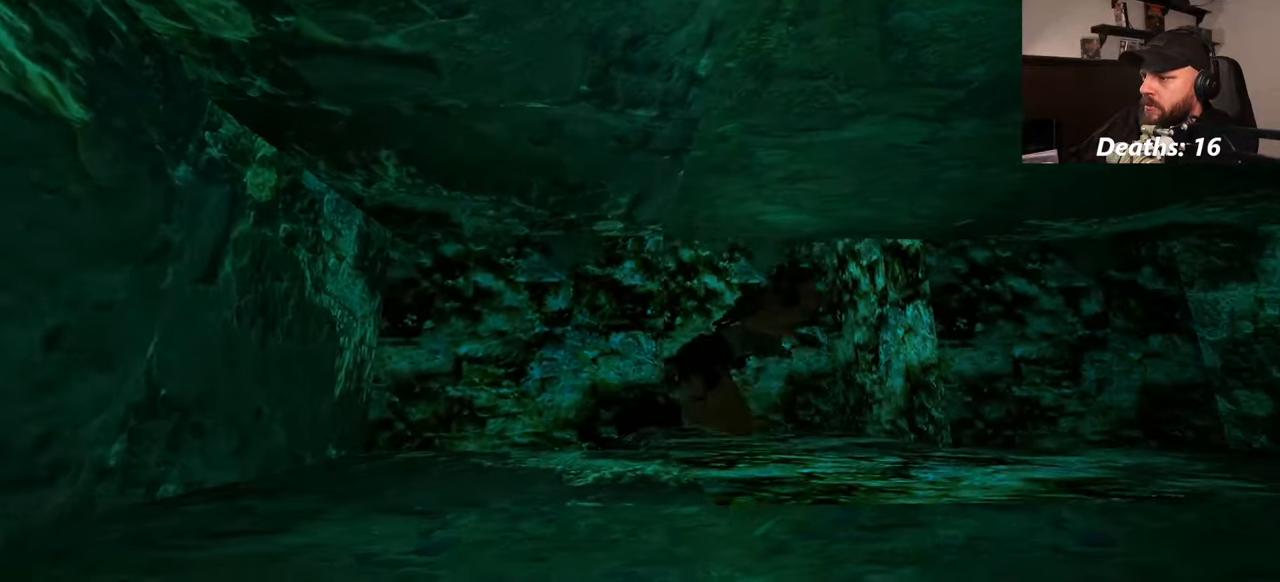
{"buttons": [], "left_stick": "up", "right_stick": "down", "events": [[167, "left_stick", "up"], [184, "right_stick", "center"], [334, "right_stick", "down"]]}
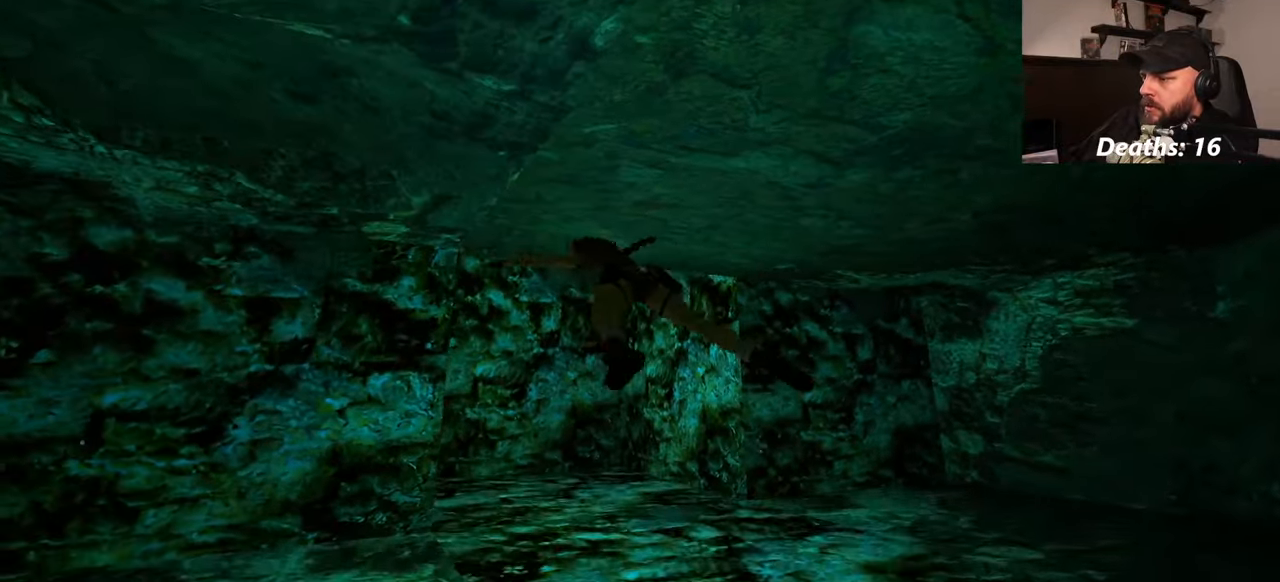
{"buttons": [], "left_stick": "up", "right_stick": "up", "events": [[50, "right_stick", "center"], [284, "right_stick", "up"]]}
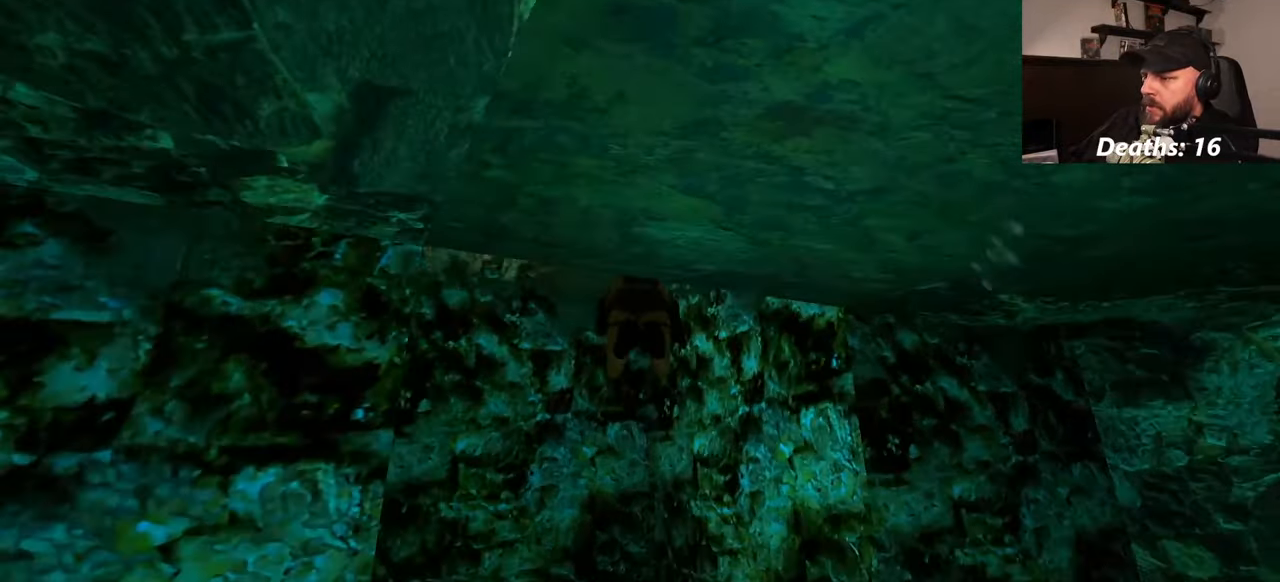
{"buttons": [], "left_stick": "up-left", "right_stick": "down", "events": [[67, "left_stick", "up-left"], [334, "right_stick", "center"], [434, "right_stick", "down"]]}
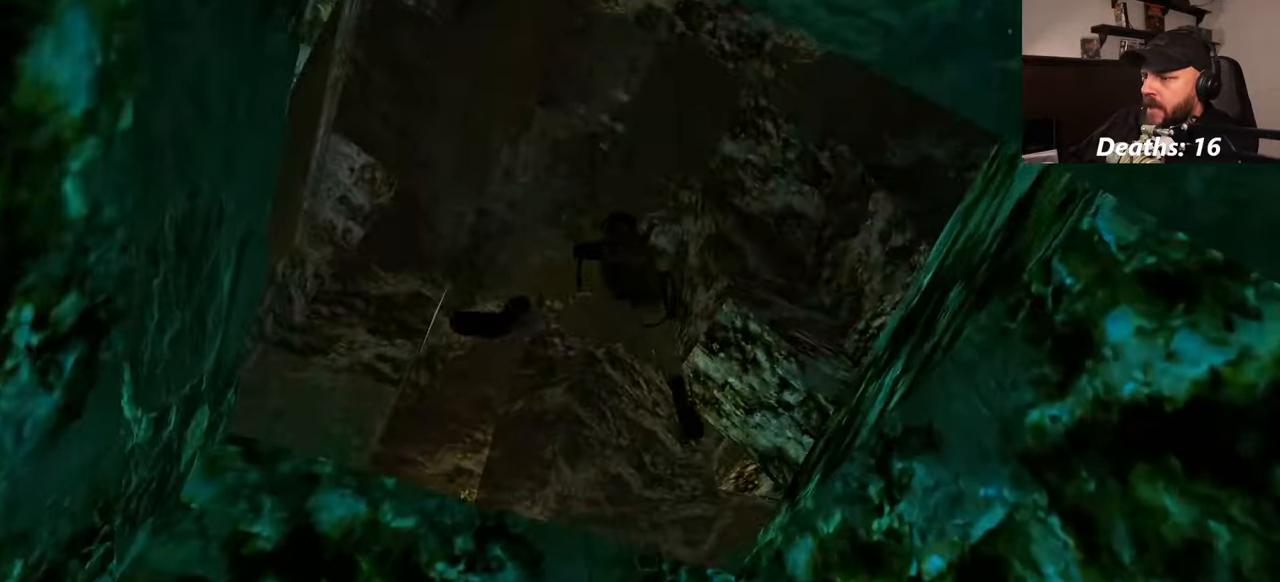
{"buttons": [], "left_stick": "up-left", "right_stick": "down", "events": []}
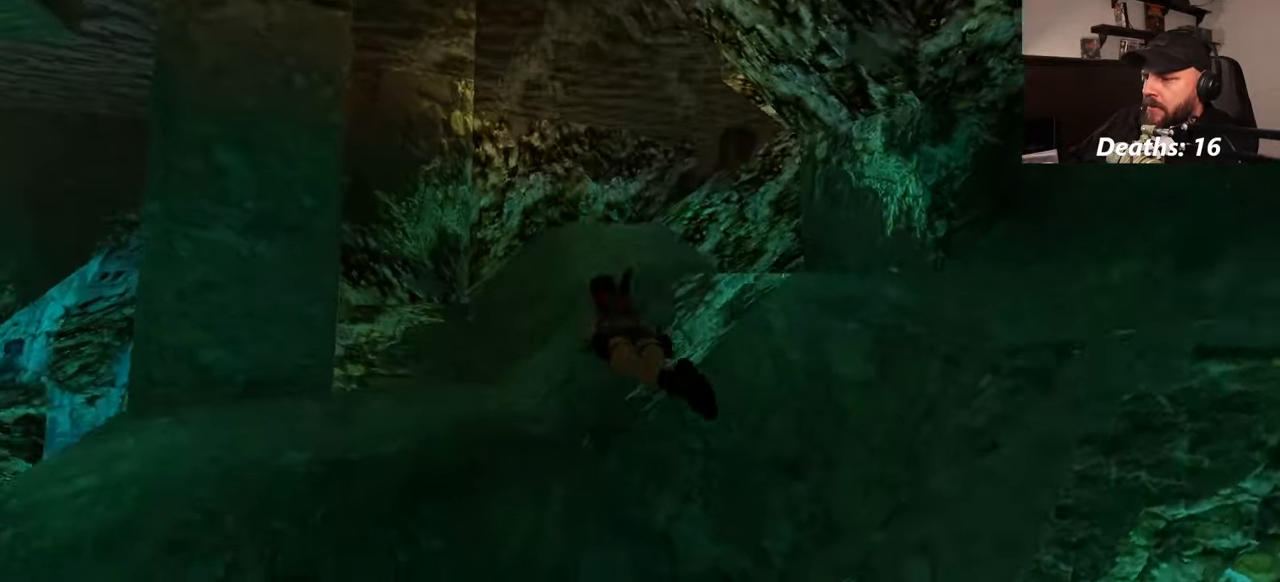
{"buttons": [], "left_stick": "up-left", "right_stick": "center", "events": [[34, "right_stick", "left"], [300, "right_stick", "center"]]}
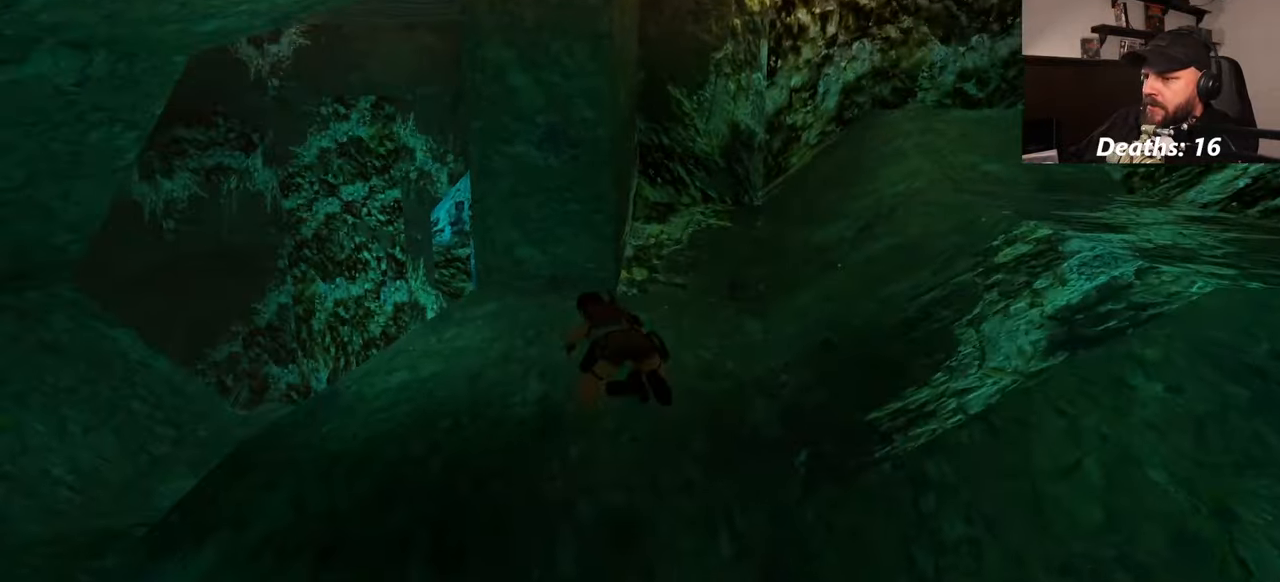
{"buttons": [], "left_stick": "up-right", "right_stick": "left", "events": [[50, "right_stick", "left"], [134, "left_stick", "up"], [334, "left_stick", "up-right"]]}
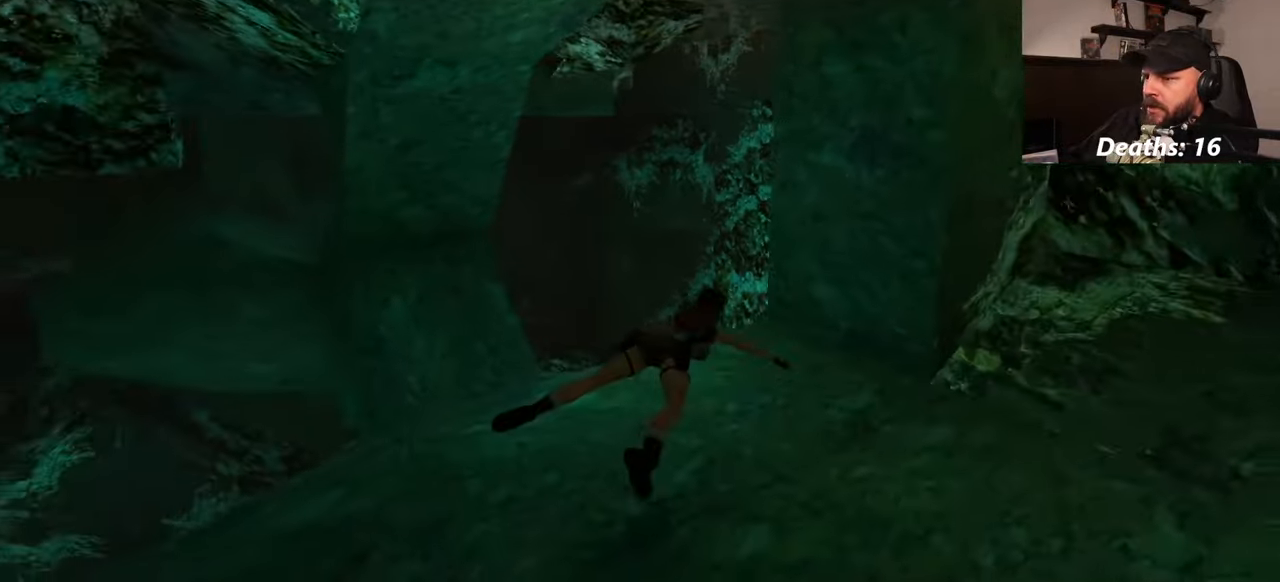
{"buttons": [], "left_stick": "up-right", "right_stick": "left", "events": [[166, "right_stick", "center"], [233, "left_stick", "up"], [483, "left_stick", "up-right"], [500, "right_stick", "left"]]}
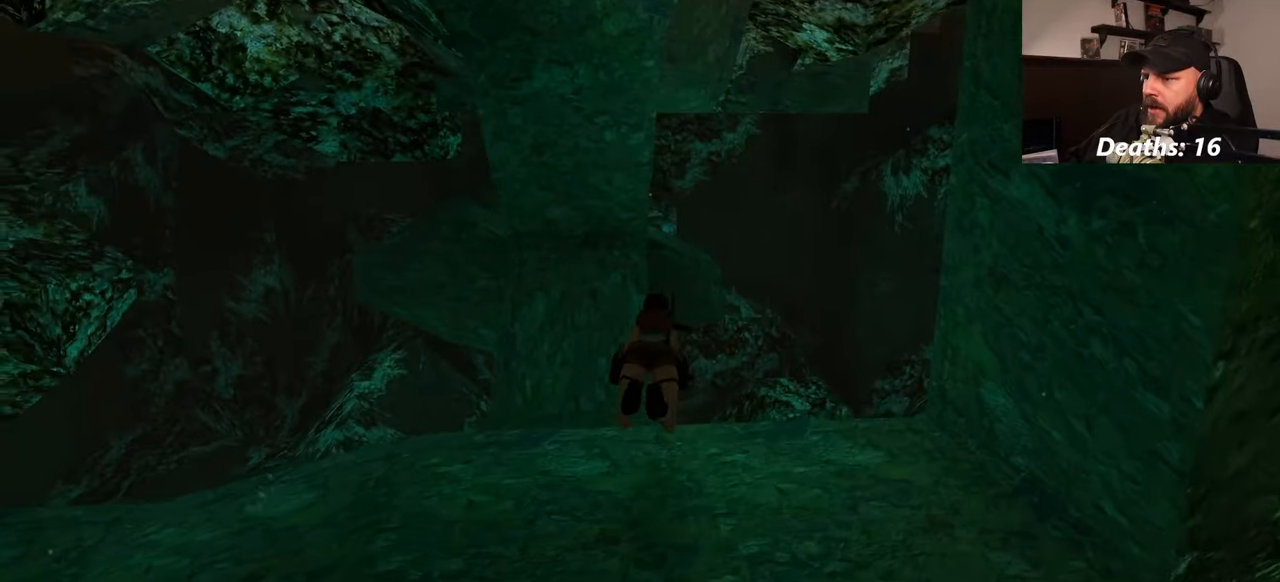
{"buttons": [], "left_stick": "up-right", "right_stick": "center", "events": [[133, "right_stick", "center"]]}
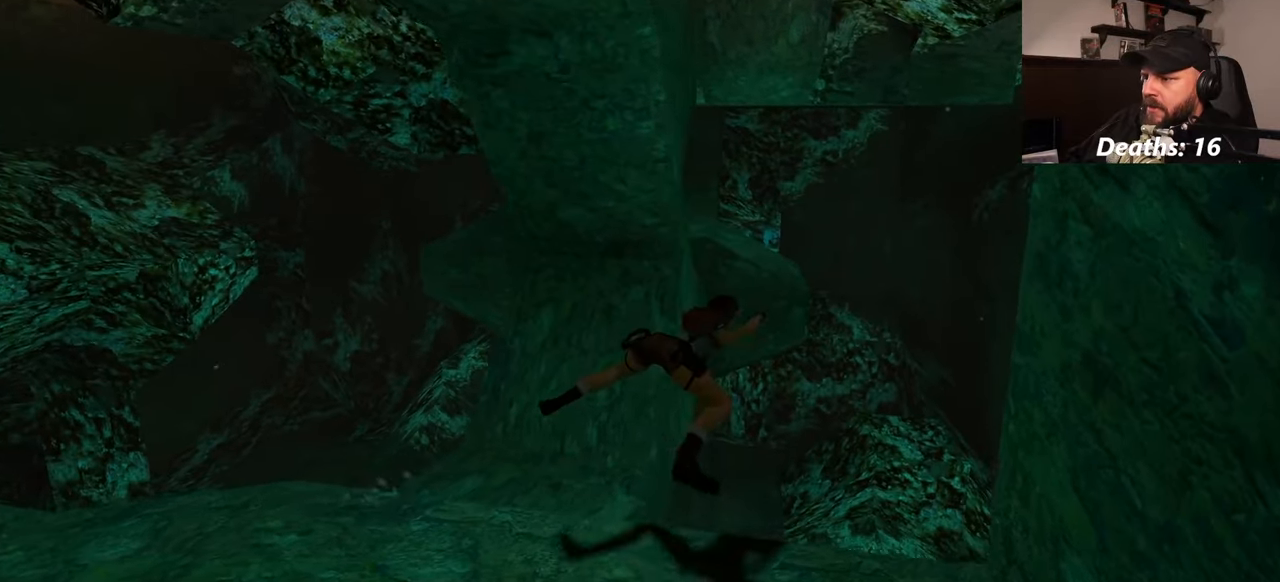
{"buttons": [], "left_stick": "up-right", "right_stick": "center", "events": []}
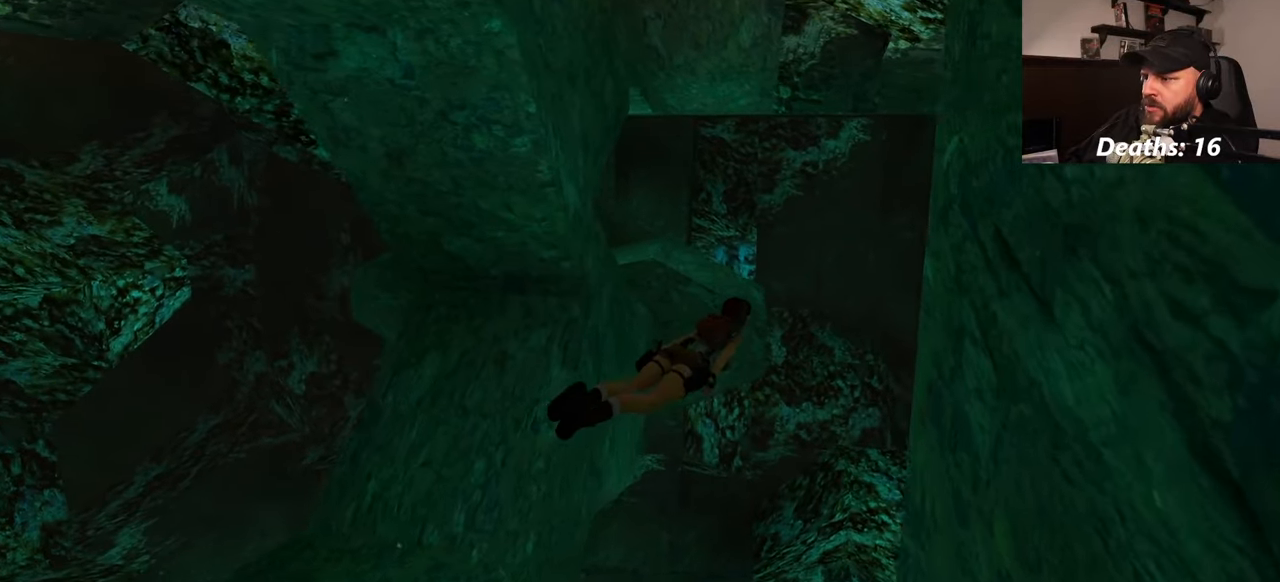
{"buttons": [], "left_stick": "up-right", "right_stick": "center", "events": []}